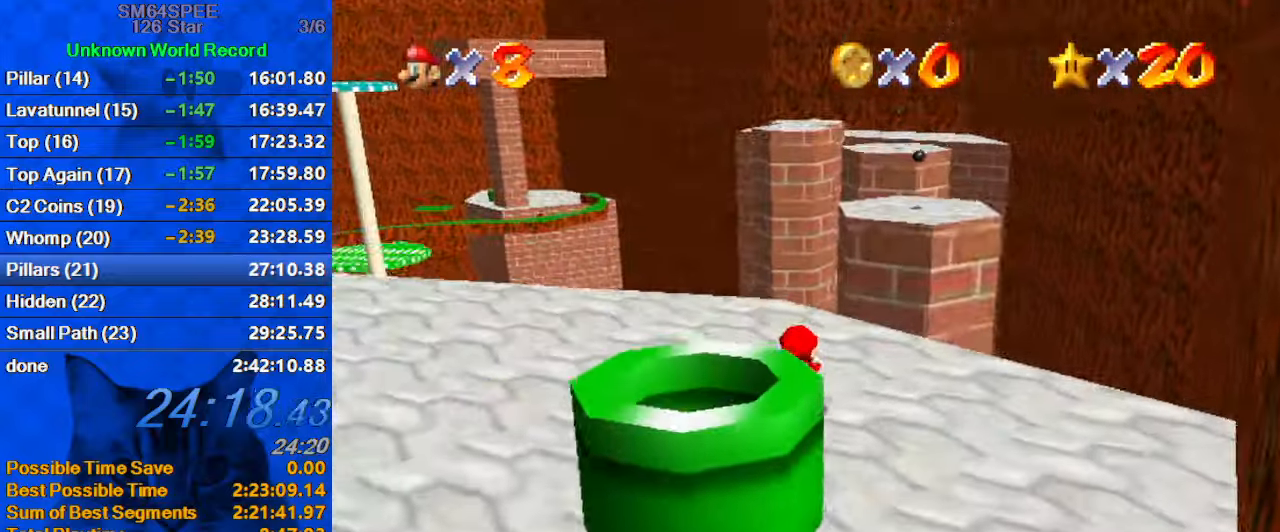
Gameplay with keyboard; each line is a JSON object with the keys held at the frame after it. "events" lists presses ("down") and releases ("up") of "a", "c", "ctrl", "d", "down", "left", "return", "right", "s", "shift", "up", "w", "x" and "y" between this image and that frame as [ms after this image, input, new state], when the widget could be followed in between. No other keys are recorded. Mouse input is not recorded.
{"keys": ["up"], "events": [[34, "right", "down"], [334, "right", "up"]]}
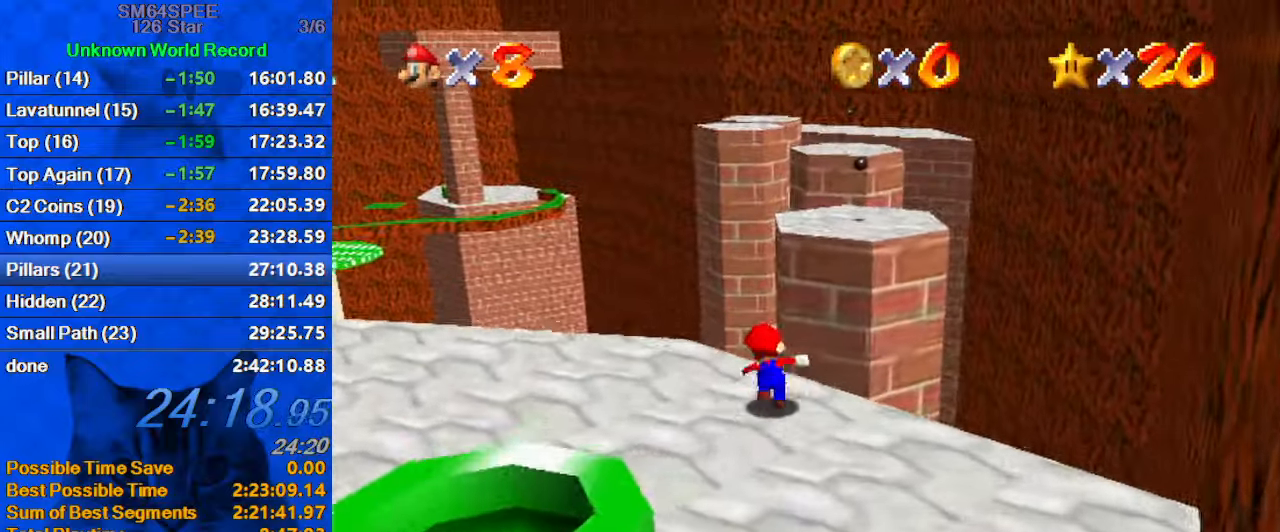
{"keys": ["right", "shift", "up", "y"], "events": [[67, "y", "down"], [100, "shift", "down"], [167, "right", "down"]]}
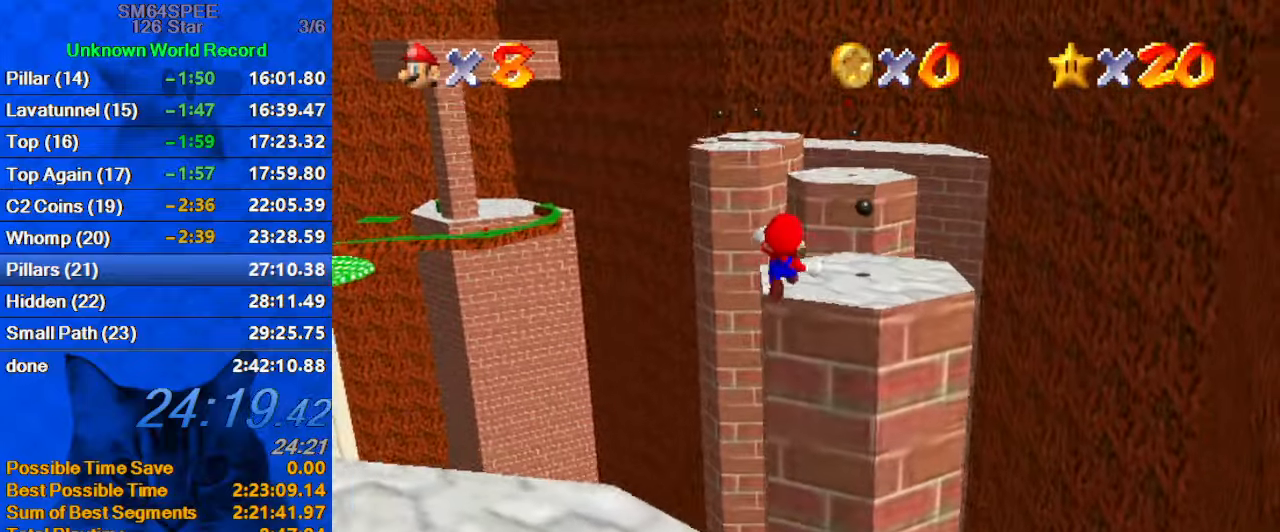
{"keys": ["right", "up", "y"], "events": [[367, "shift", "up"]]}
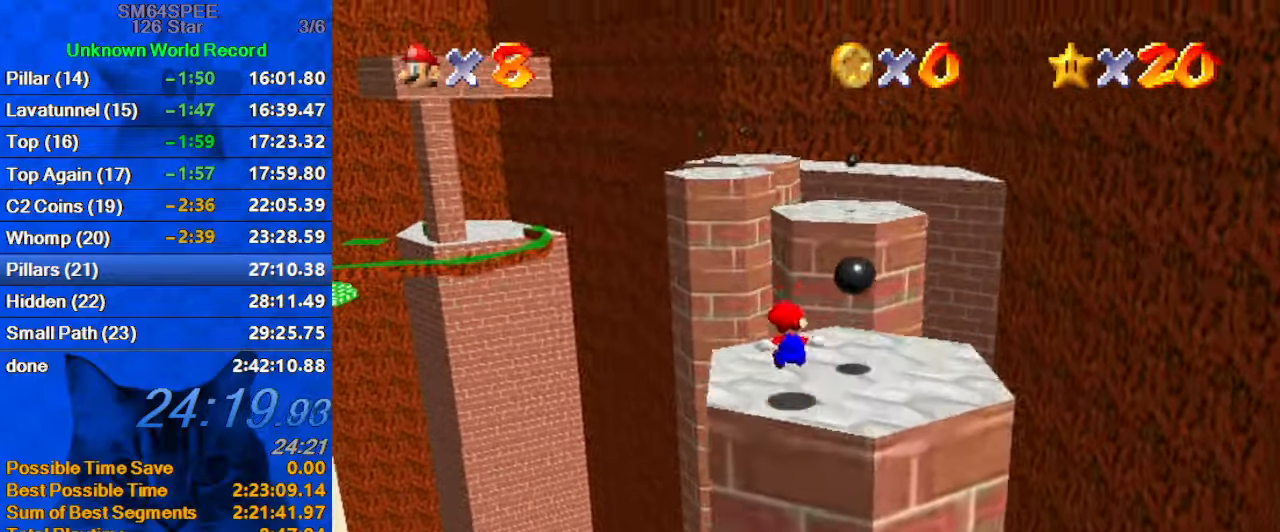
{"keys": ["shift", "up", "y"], "events": [[34, "right", "up"], [234, "shift", "down"]]}
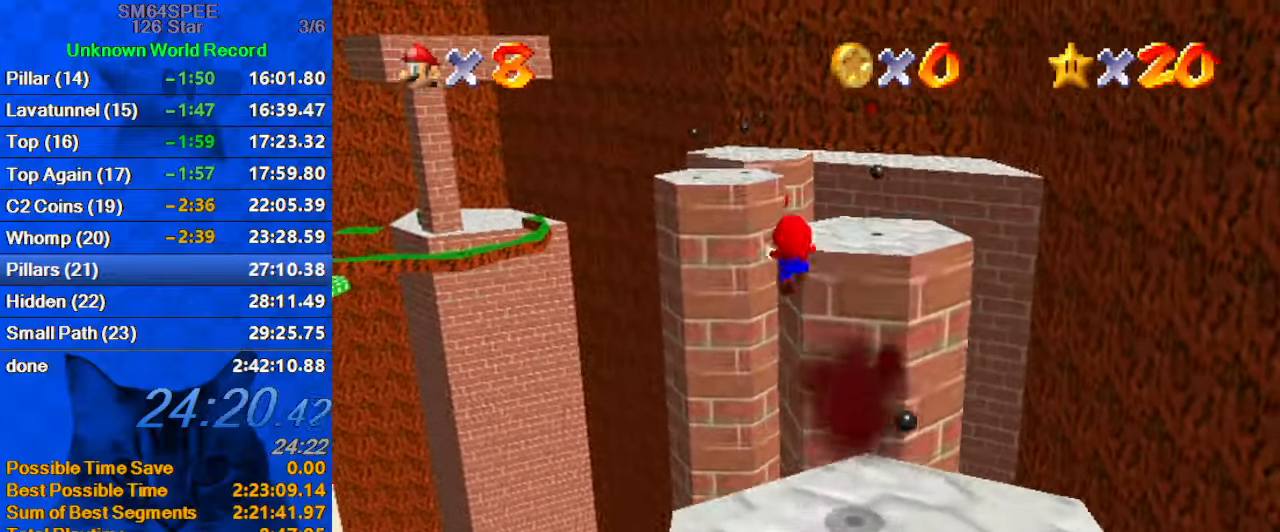
{"keys": ["right", "up", "y"], "events": [[434, "right", "down"], [434, "shift", "up"]]}
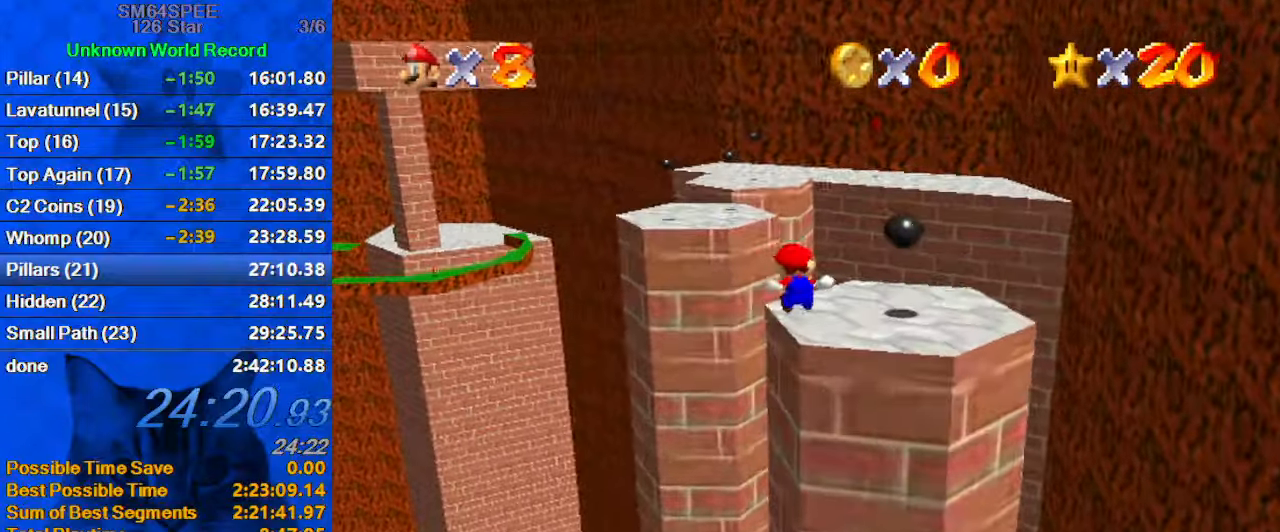
{"keys": ["left", "y"], "events": [[200, "right", "up"], [300, "left", "down"], [300, "shift", "down"], [434, "shift", "up"], [467, "up", "up"]]}
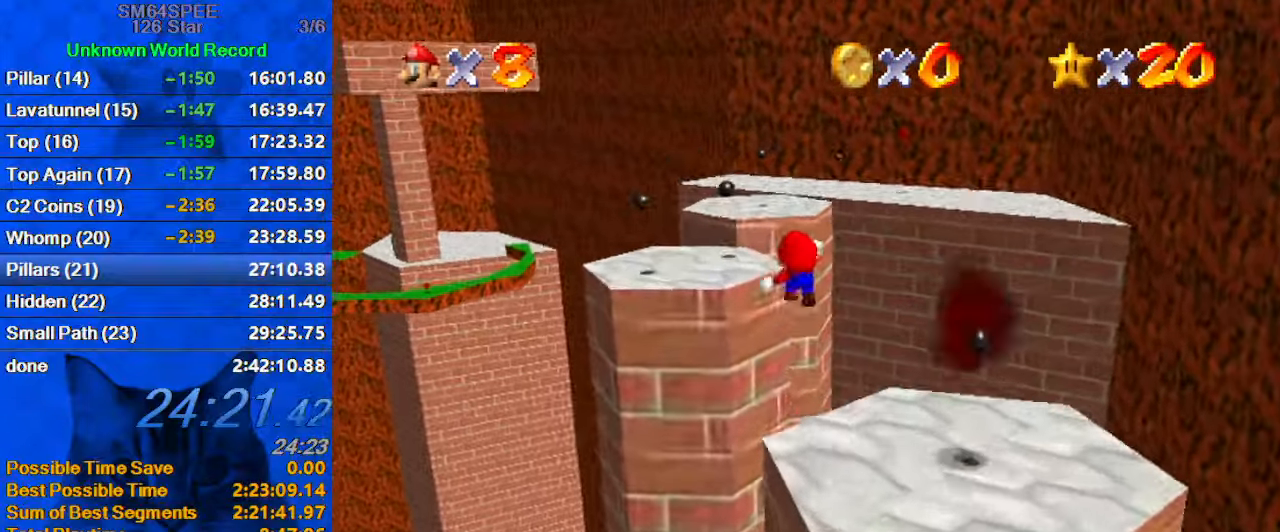
{"keys": ["down", "left", "y"], "events": [[134, "down", "down"]]}
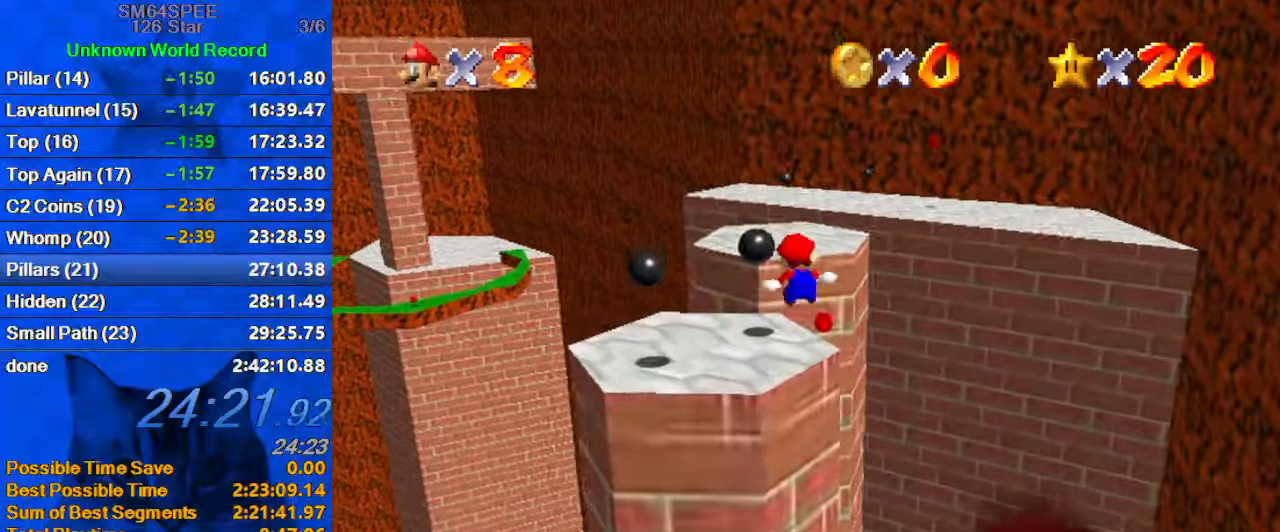
{"keys": ["right", "shift", "y"], "events": [[33, "down", "up"], [100, "left", "up"], [200, "up", "down"], [333, "right", "down"], [366, "shift", "down"], [500, "up", "up"]]}
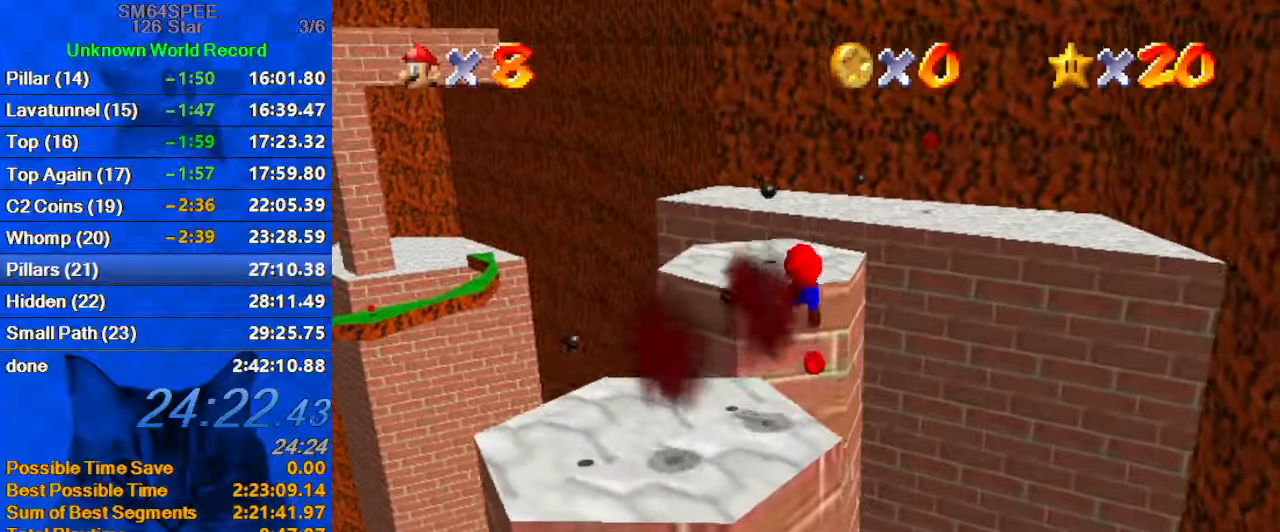
{"keys": ["up", "y"], "events": [[66, "shift", "up"], [366, "right", "up"], [466, "up", "down"]]}
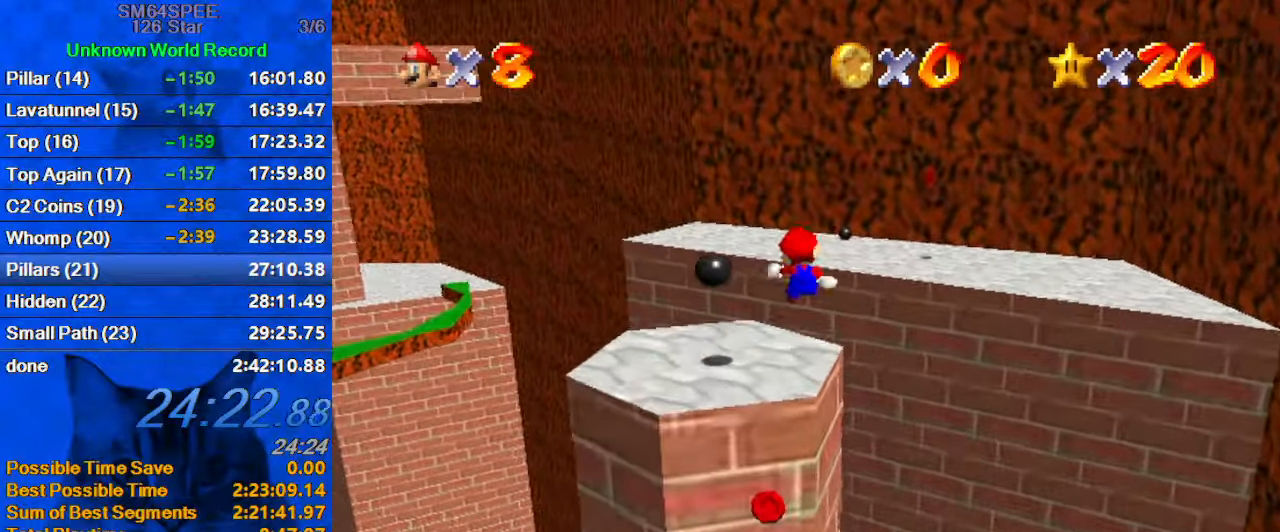
{"keys": ["right", "shift", "up", "y"], "events": [[66, "left", "down"], [400, "left", "up"], [500, "right", "down"], [500, "shift", "down"]]}
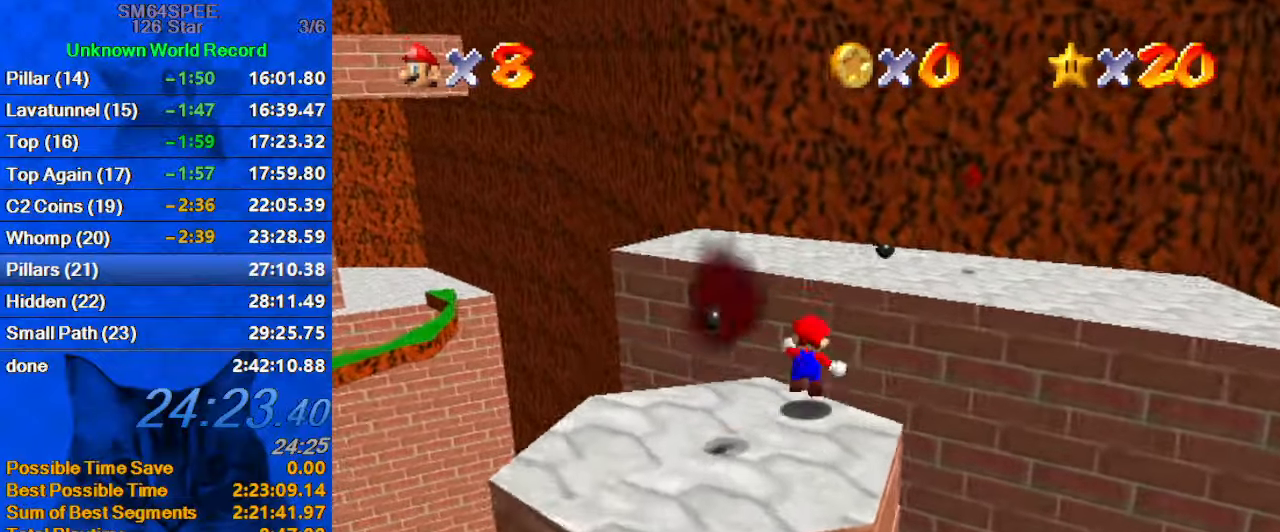
{"keys": ["right", "shift", "up", "y"], "events": []}
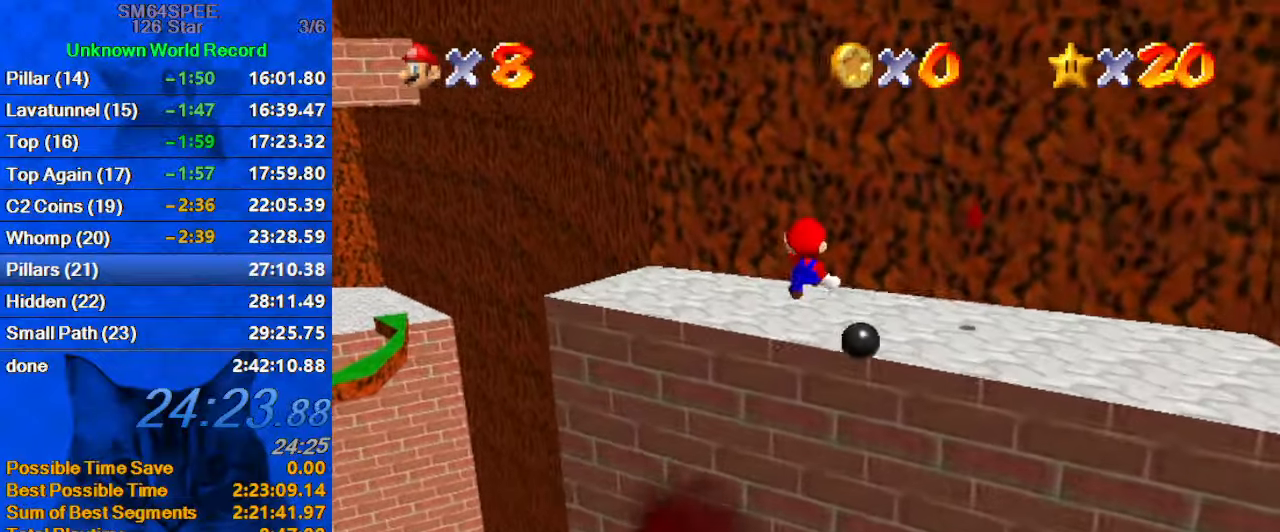
{"keys": ["right", "up"], "events": [[366, "shift", "up"], [433, "y", "up"]]}
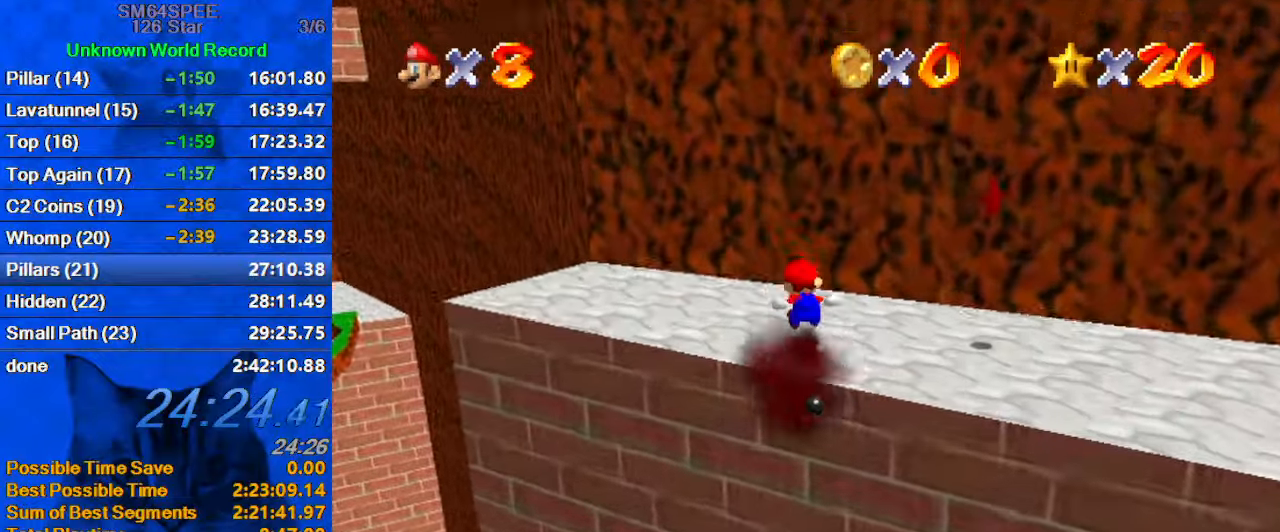
{"keys": ["shift", "up"], "events": [[166, "a", "down"], [300, "a", "up"], [333, "right", "up"], [333, "shift", "down"]]}
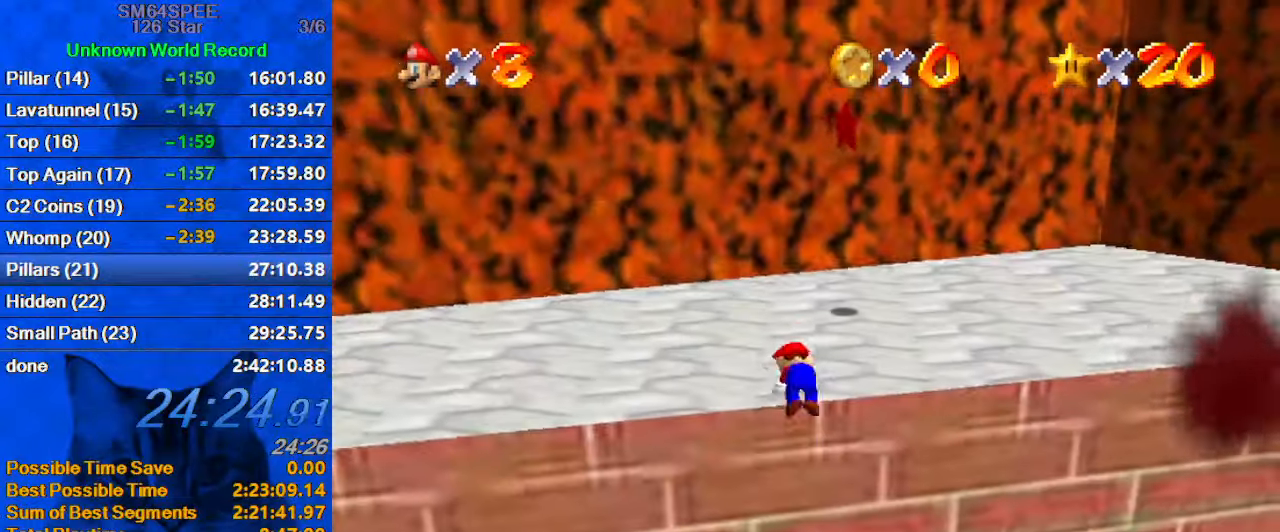
{"keys": ["up"], "events": [[33, "shift", "up"]]}
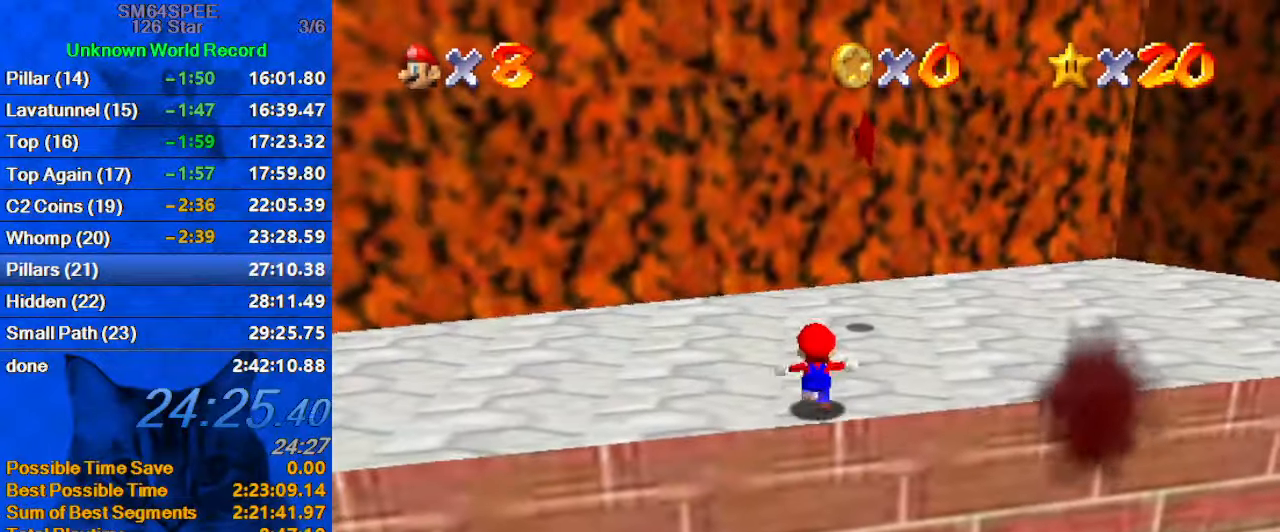
{"keys": ["ctrl", "shift", "up"], "events": [[100, "right", "down"], [100, "shift", "down"], [233, "right", "up"], [466, "ctrl", "down"]]}
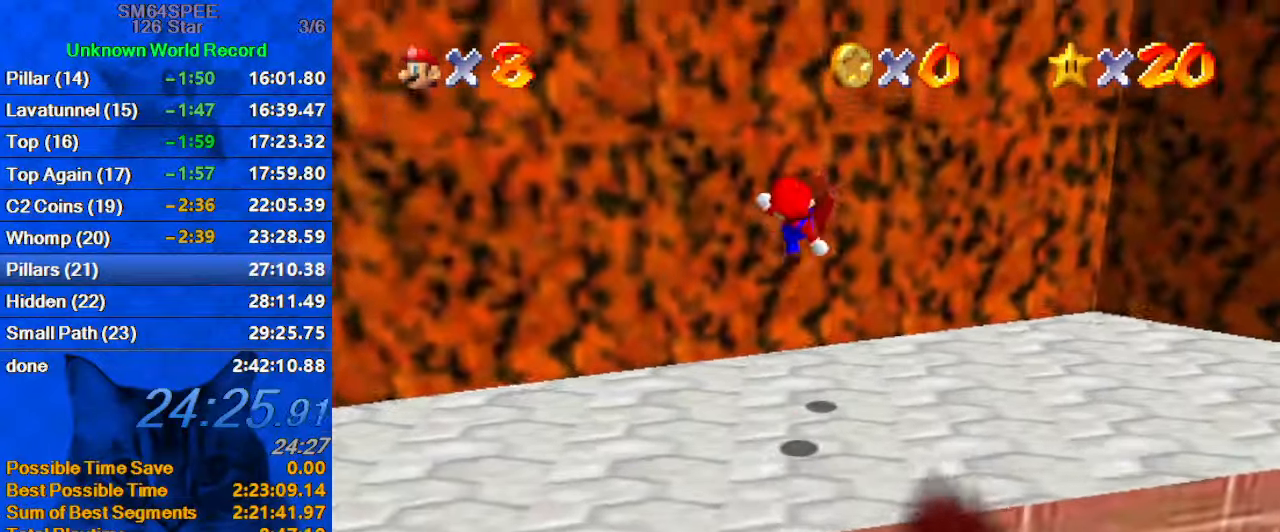
{"keys": [], "events": [[100, "shift", "up"], [166, "ctrl", "up"], [333, "up", "up"]]}